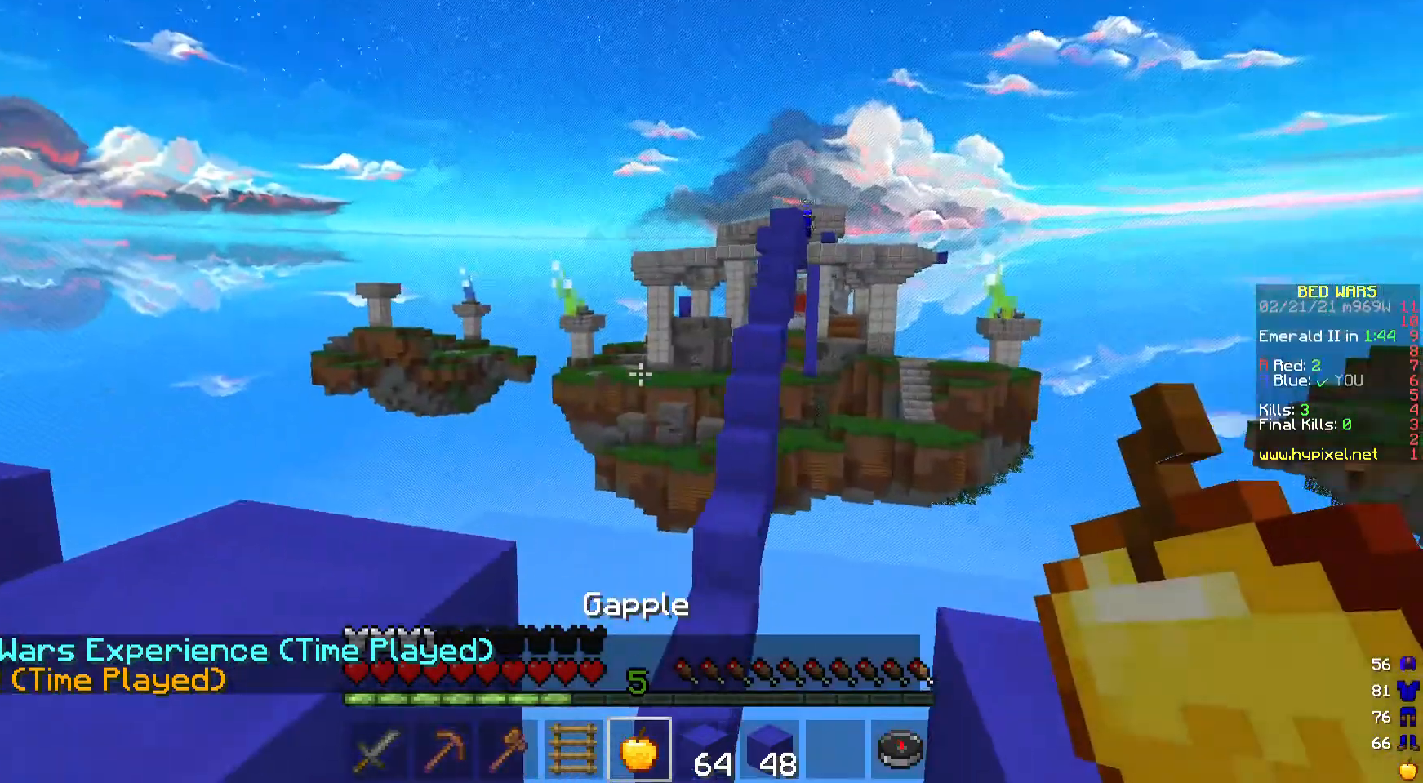
Gameplay with keyboard and mouse; each line is a JSON object with the keys and mouse buttons held at the frame after it. "events" lists presses ("down") and releases ("up") of "a", "d", "s", "w", "mouse_left" and "mouse_right" between this image and that frame as [ms after this image, input, new state], when the widget could be followed in between. "mouse_left", "mouse_right" = the "left", "right" buttons of the "mouse" list. No other keys are recorded. Fast repeated clicks can show as one long hold. Mouse movement is not recorded.
{"keys": ["w"], "mouse": [], "events": [[400, "w", "down"]]}
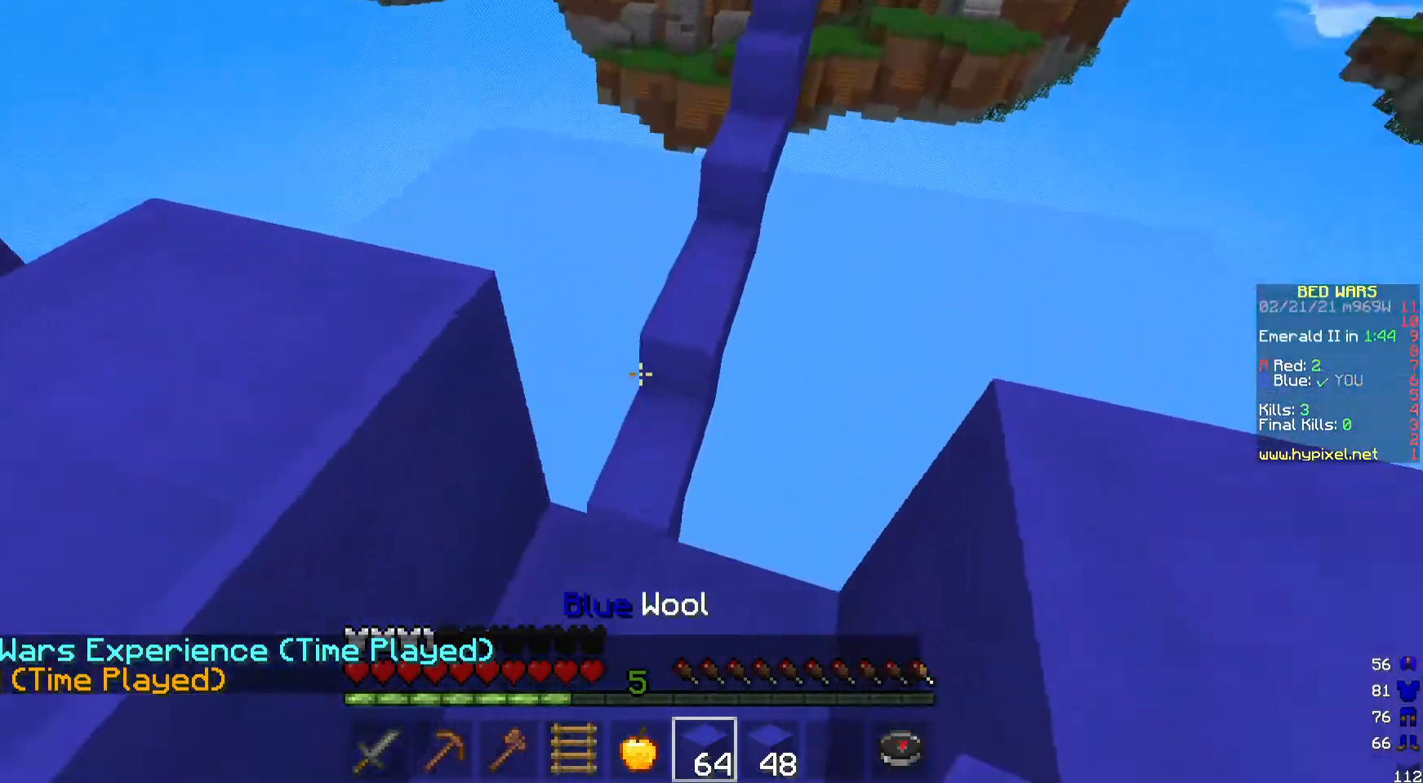
{"keys": ["a", "w"], "mouse": [], "events": [[467, "a", "down"]]}
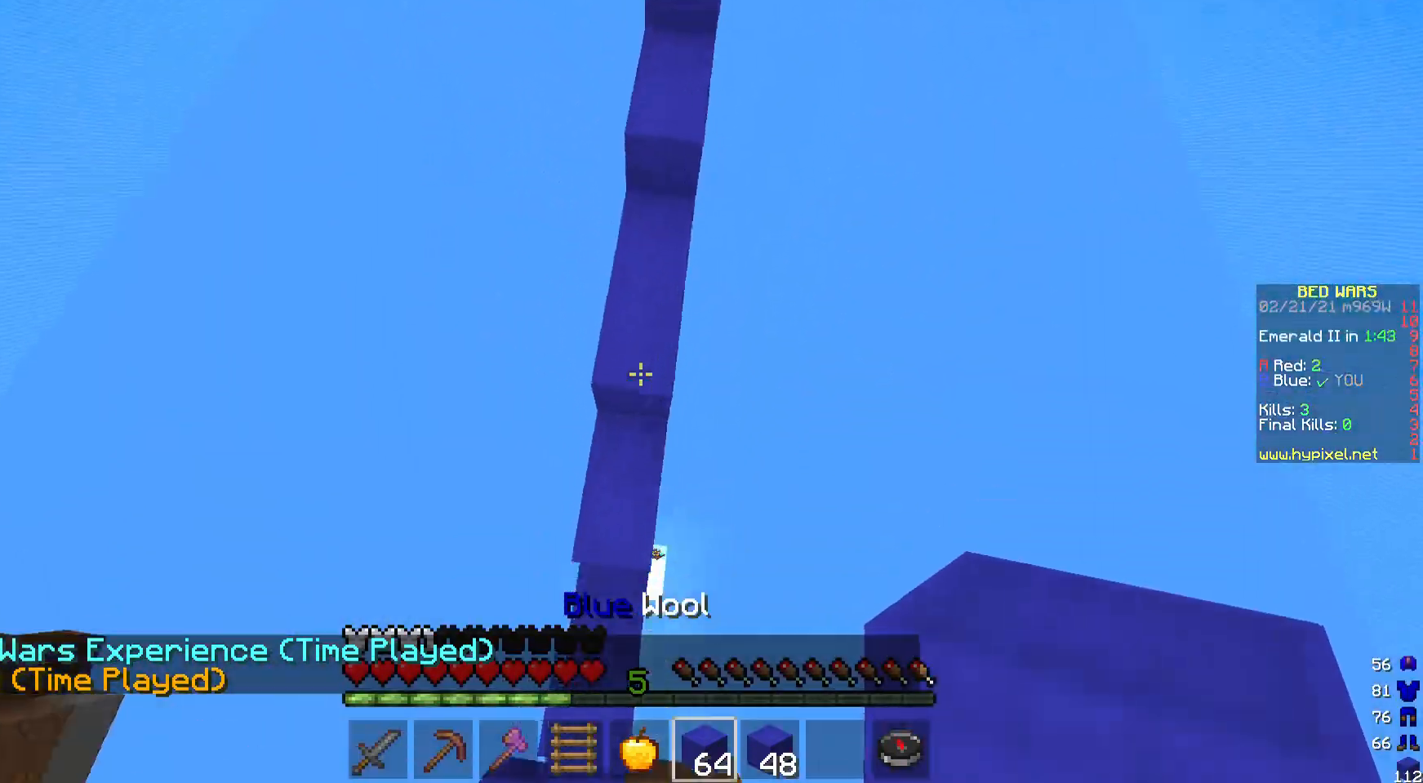
{"keys": ["w"], "mouse": [], "events": [[67, "a", "up"]]}
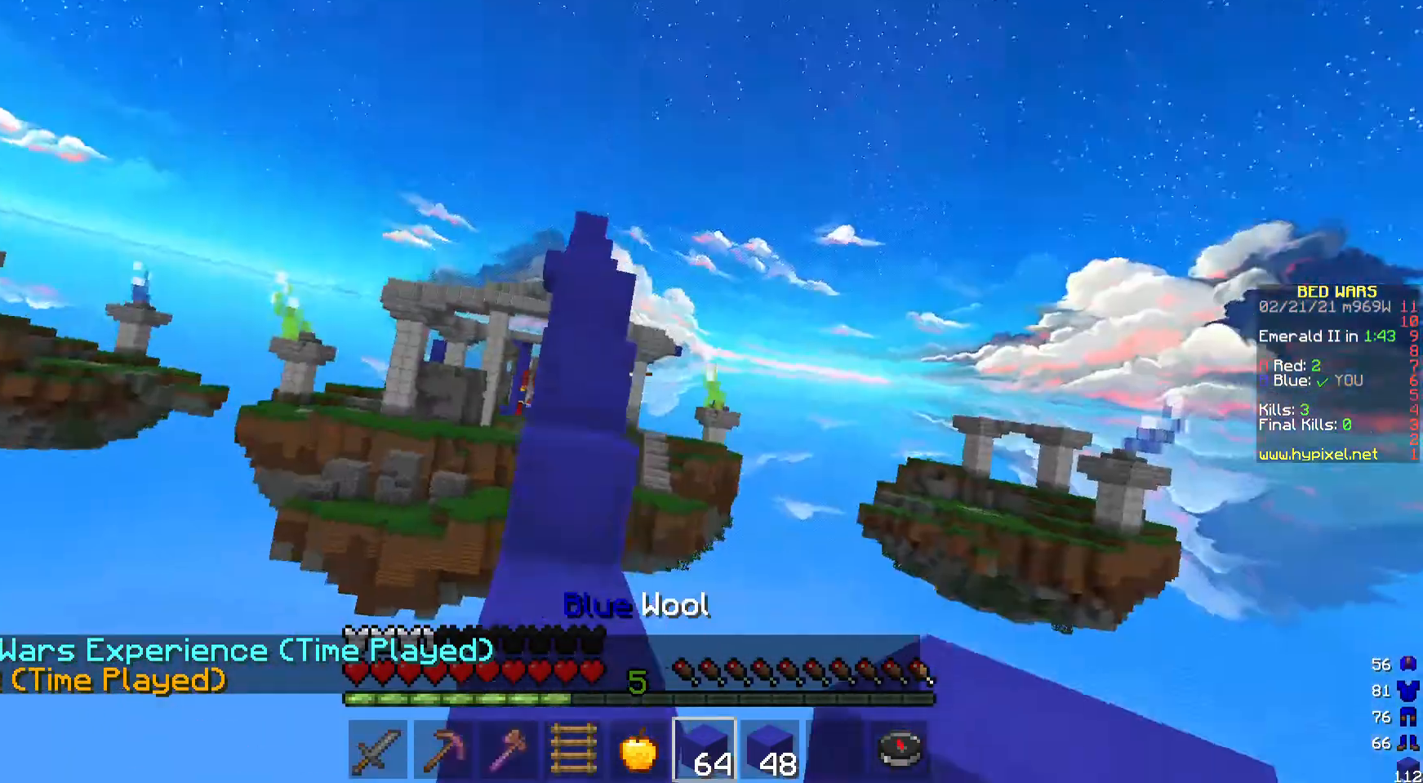
{"keys": ["w"], "mouse": [], "events": []}
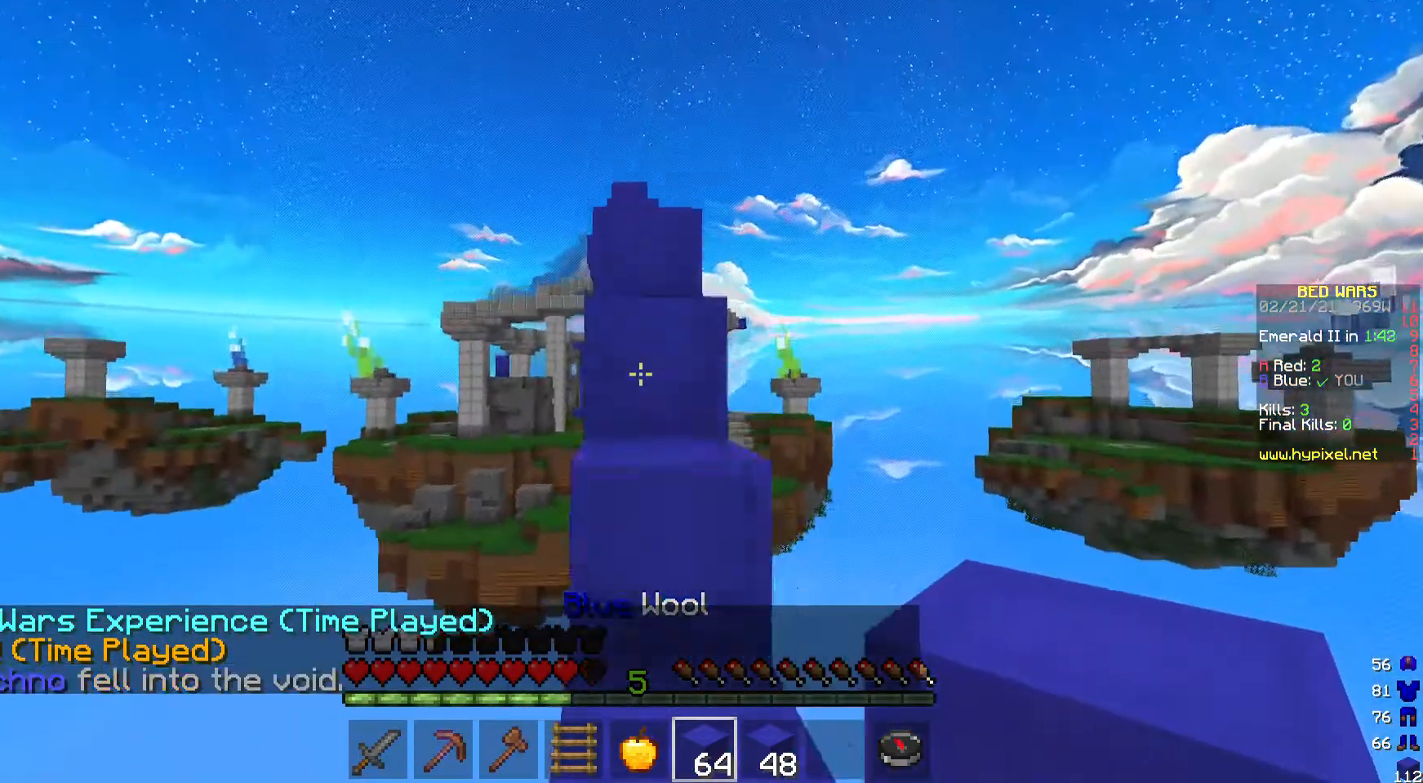
{"keys": ["w"], "mouse": [], "events": []}
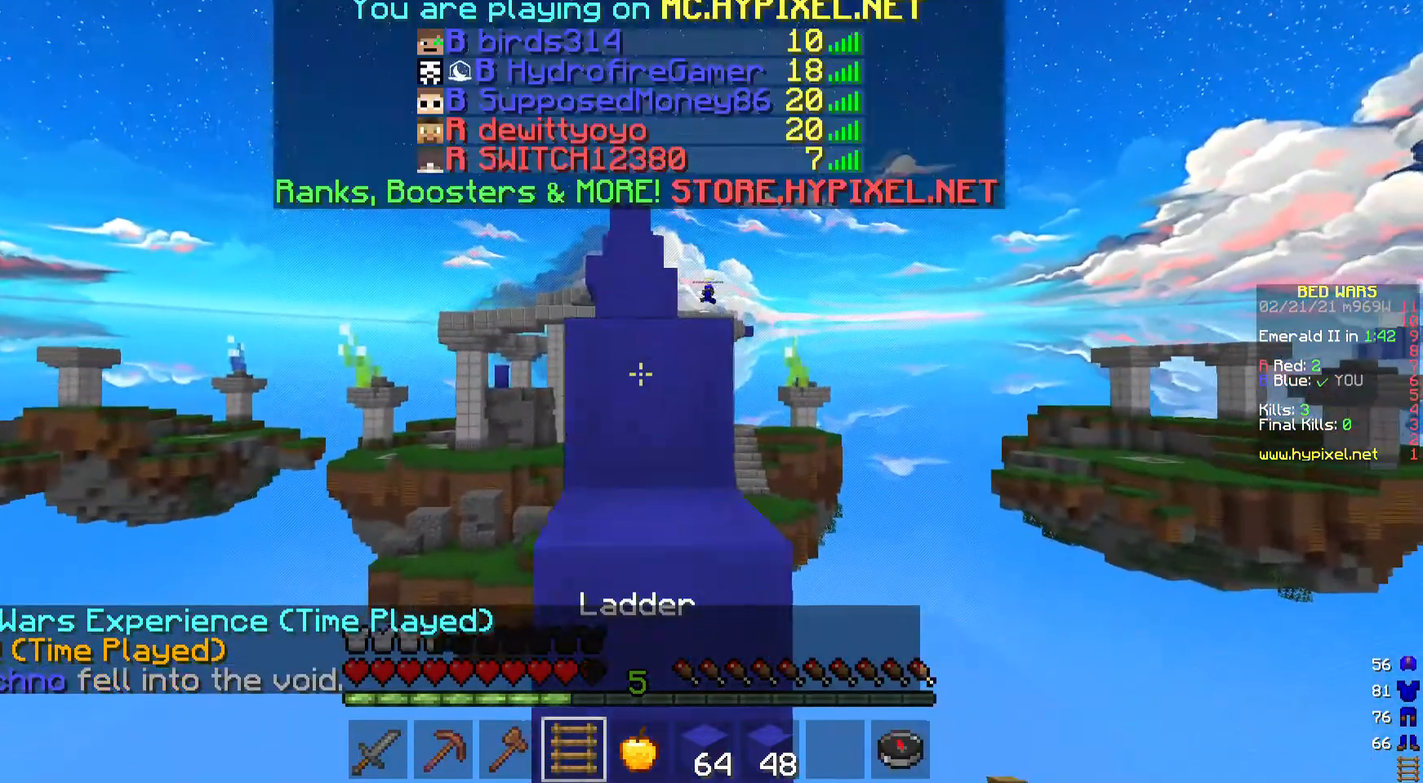
{"keys": ["w"], "mouse": [], "events": []}
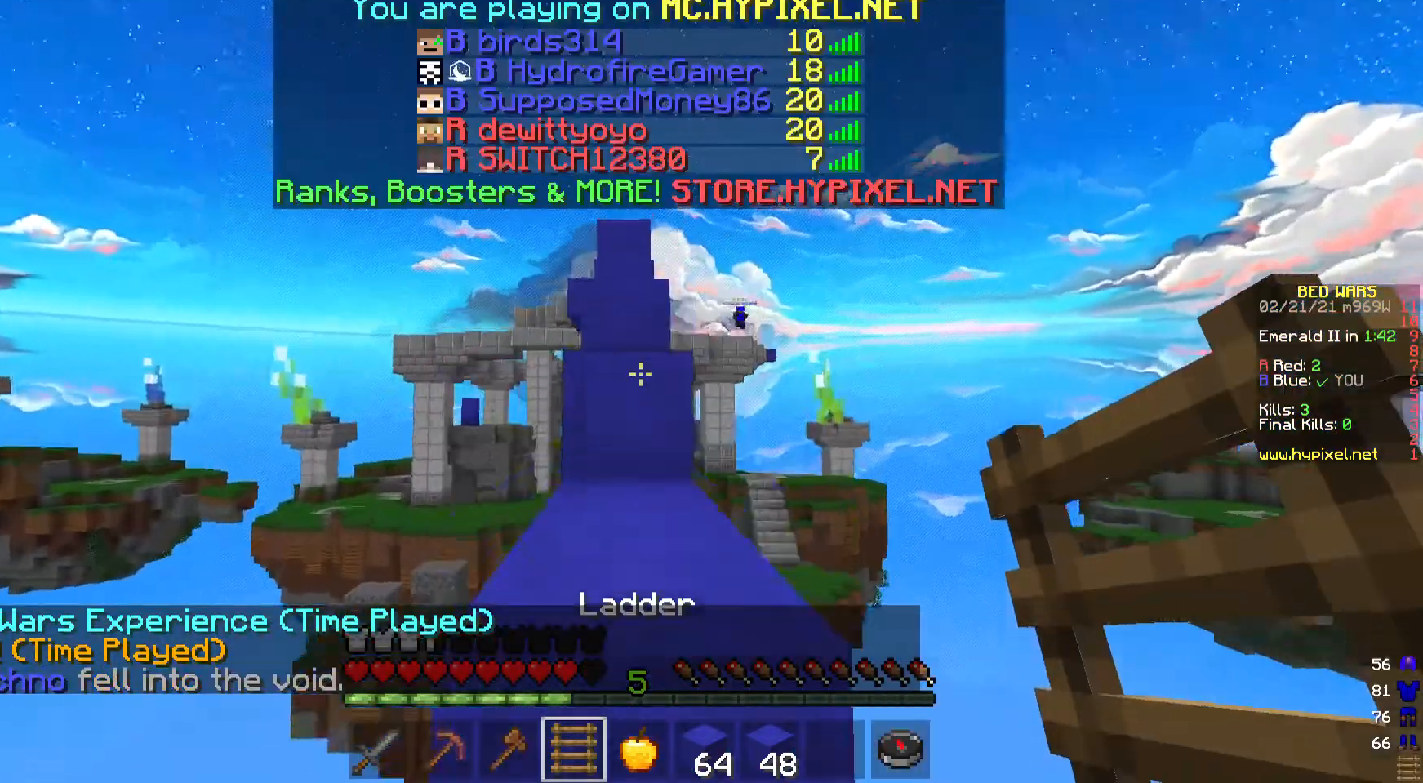
{"keys": ["w"], "mouse": [], "events": []}
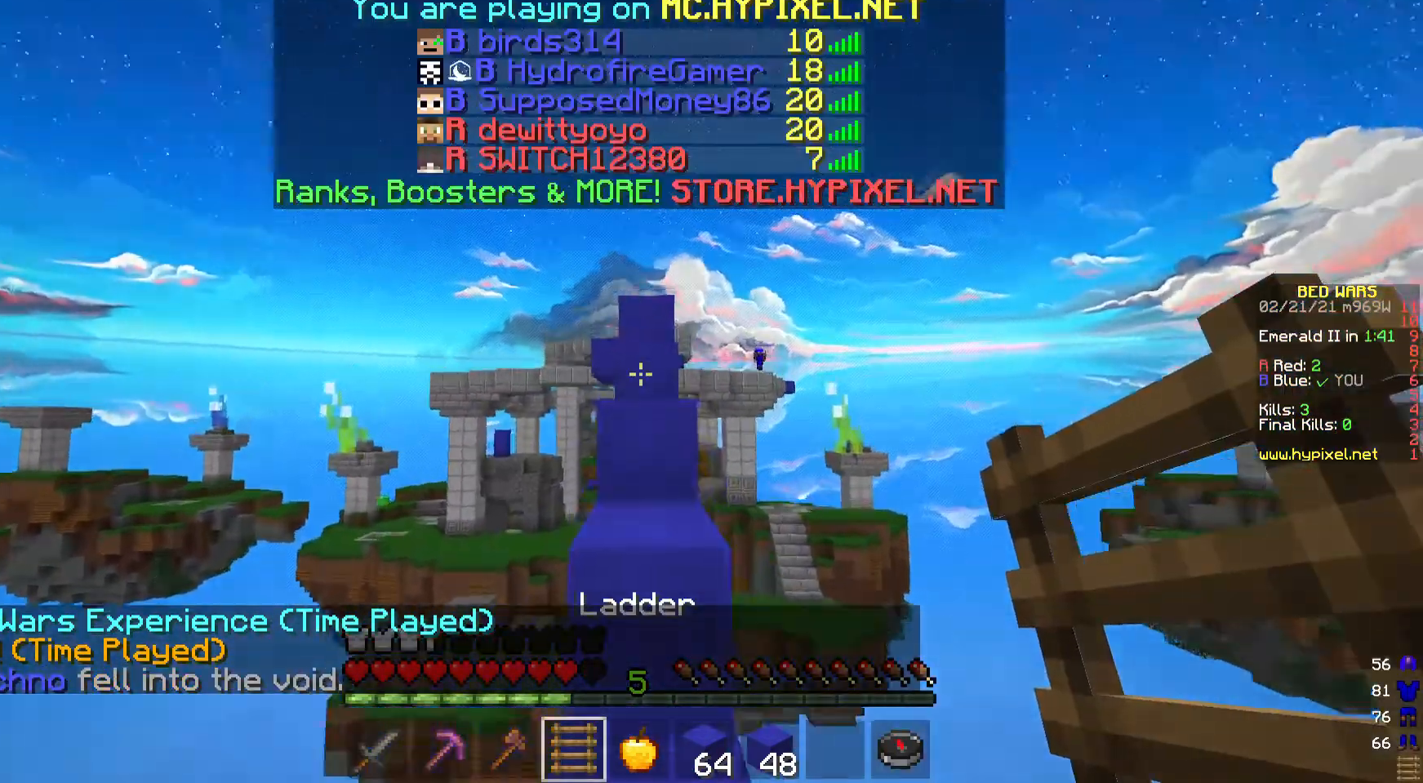
{"keys": ["w"], "mouse": [], "events": []}
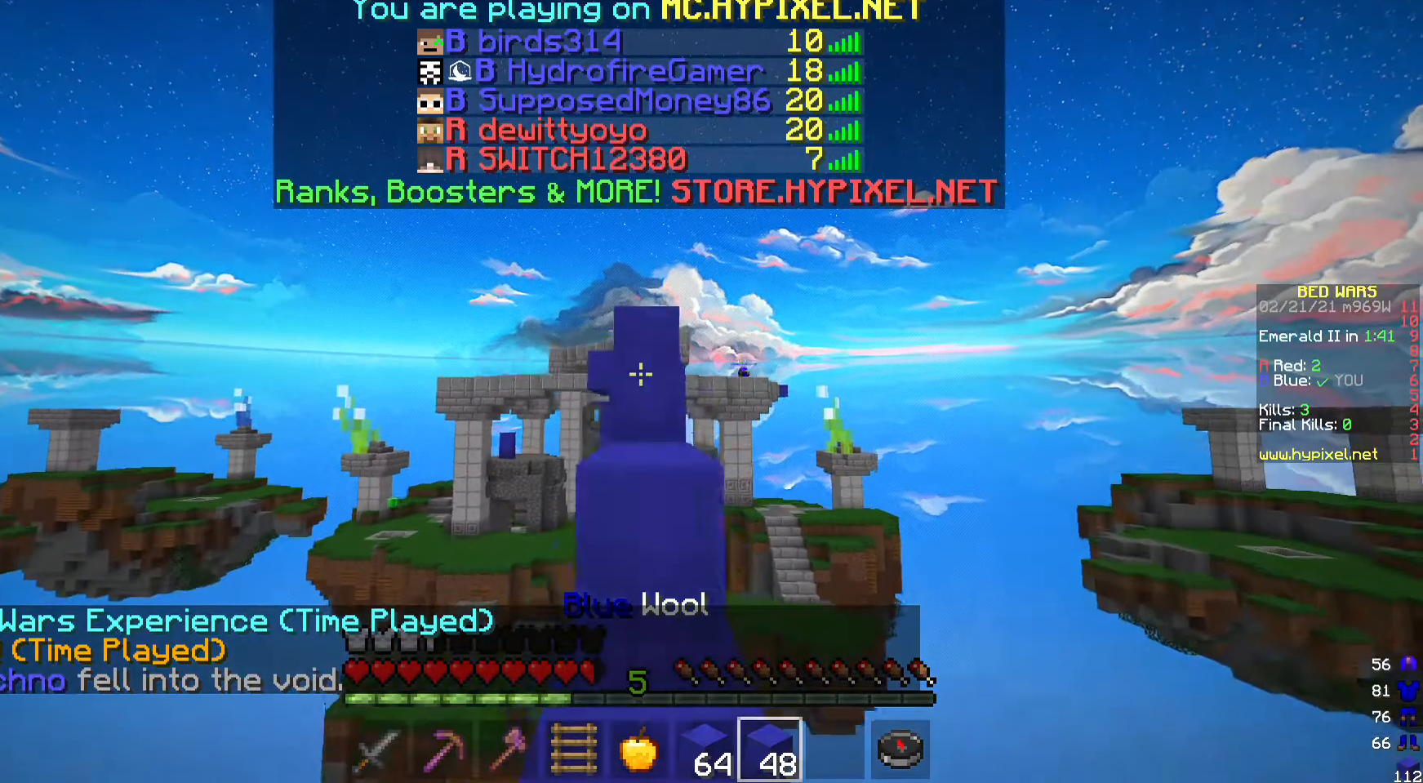
{"keys": ["w"], "mouse": [], "events": []}
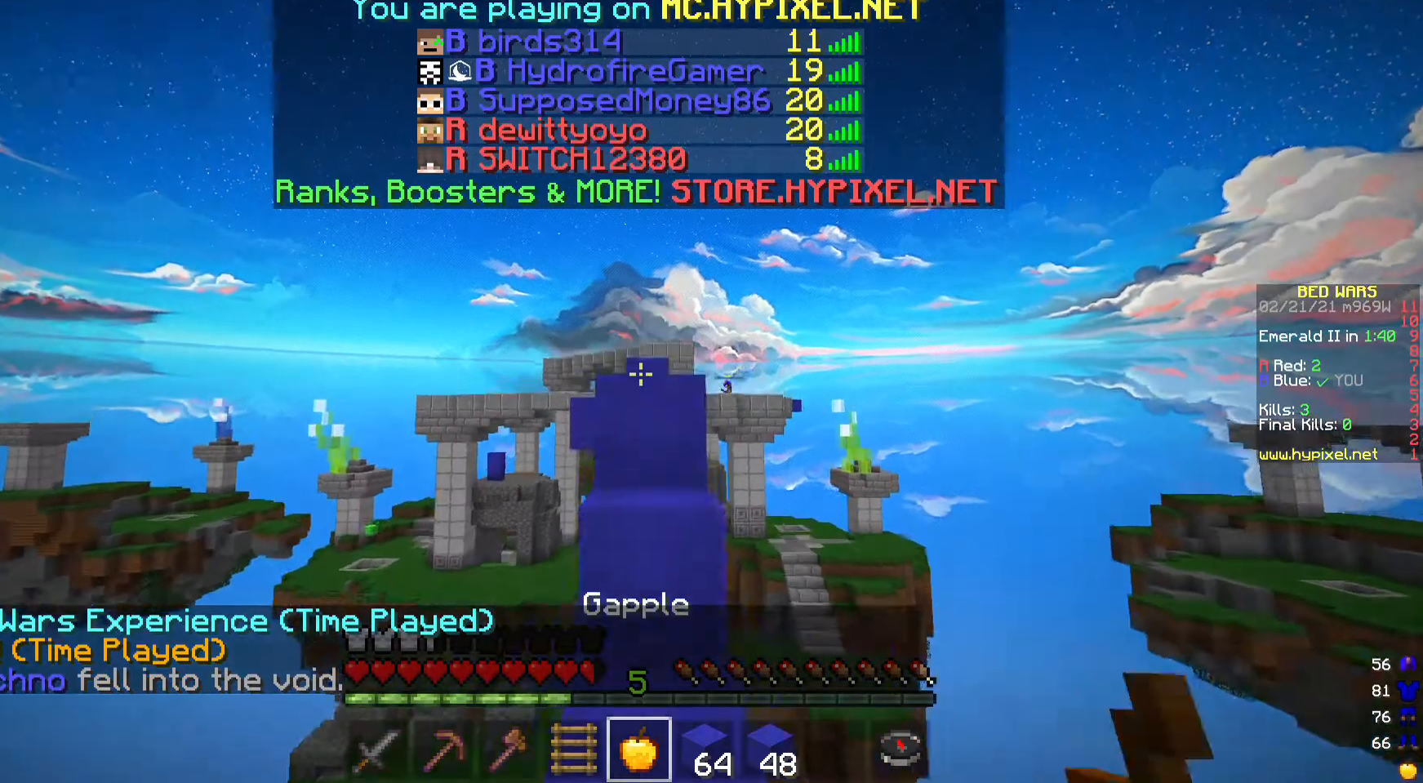
{"keys": ["w"], "mouse": [], "events": []}
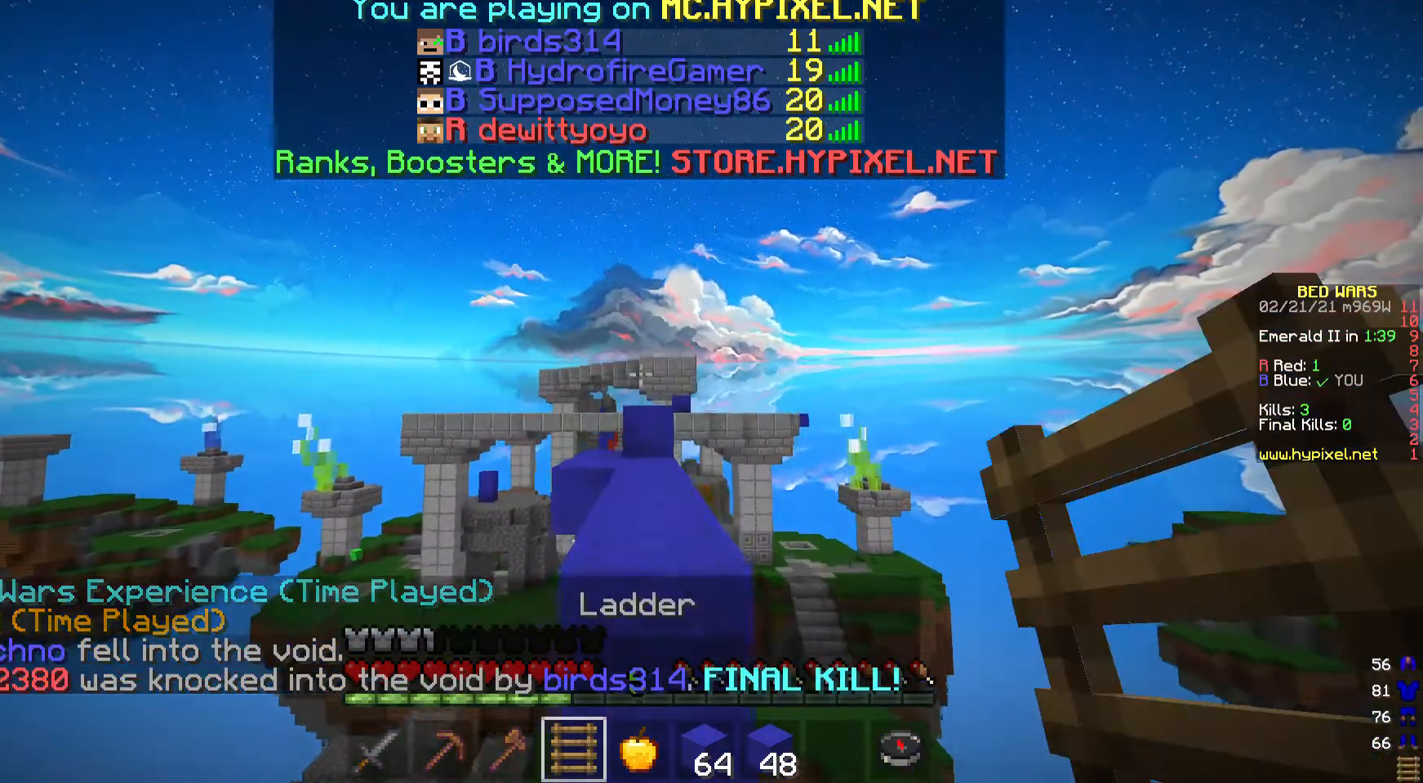
{"keys": ["w"], "mouse": [], "events": []}
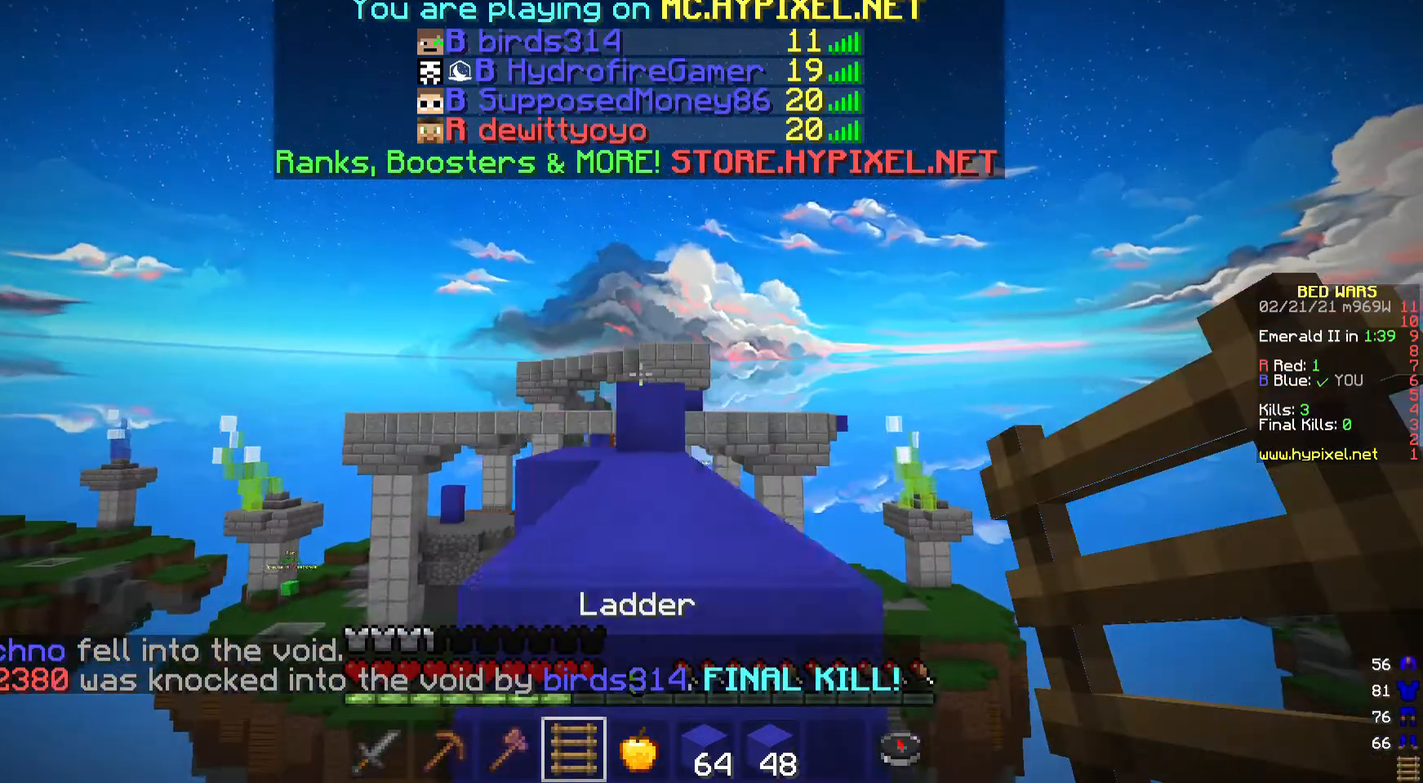
{"keys": ["w"], "mouse": [], "events": []}
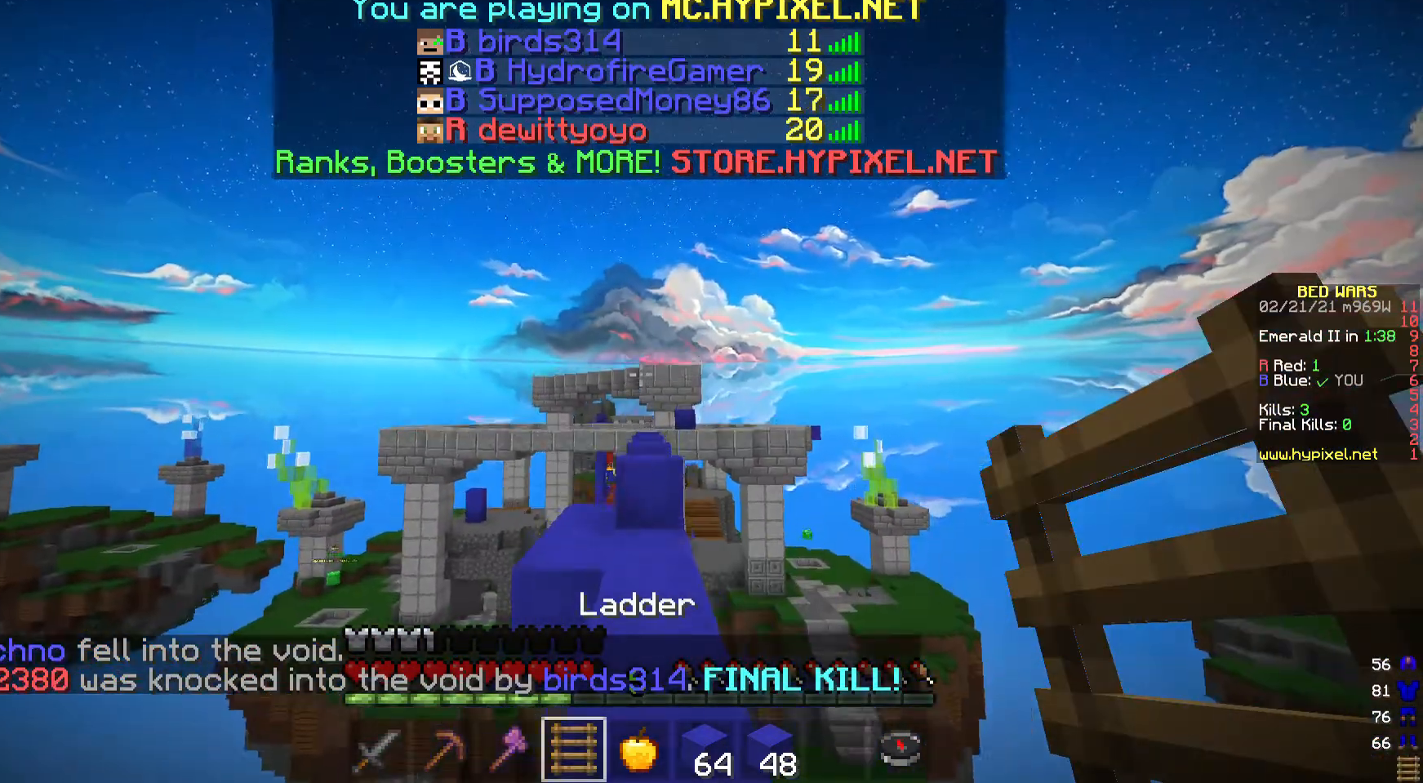
{"keys": ["w"], "mouse": [], "events": []}
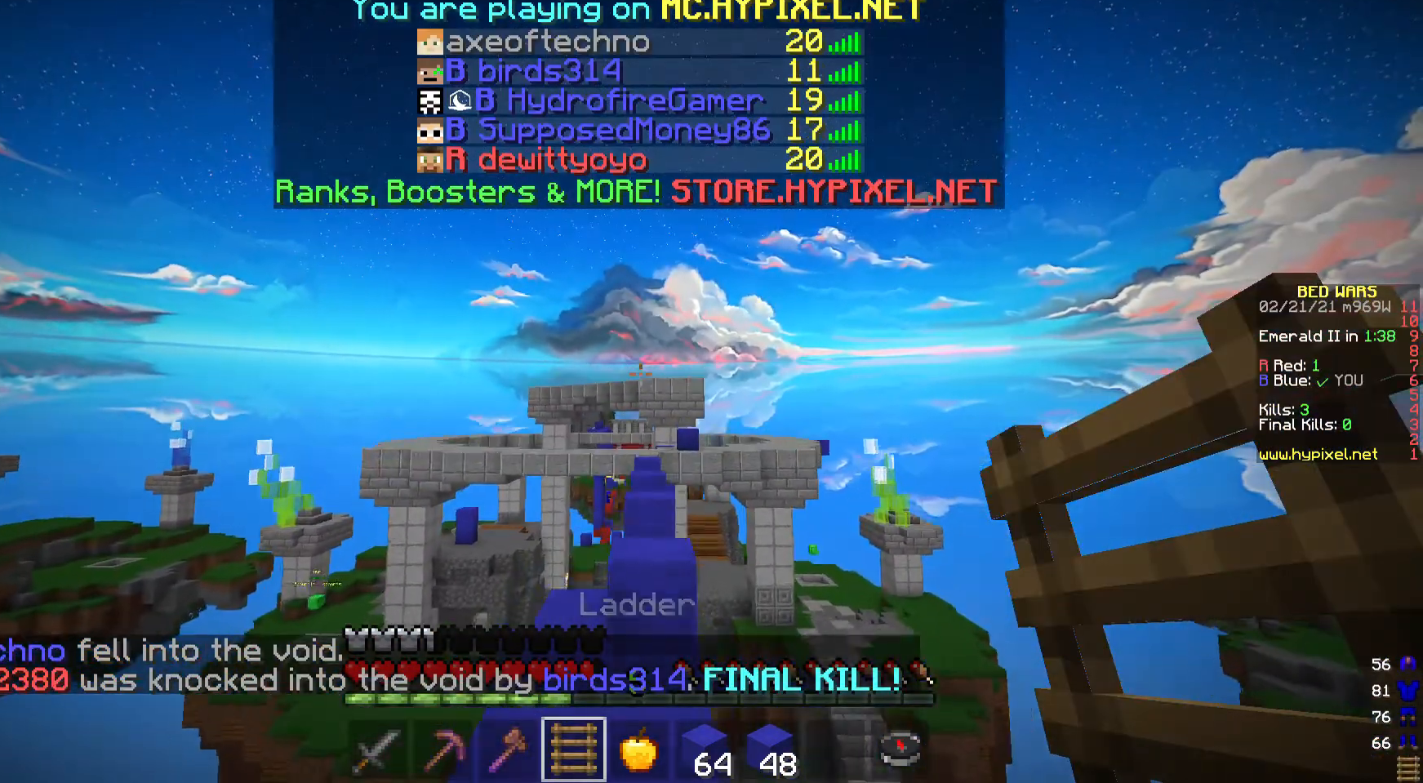
{"keys": ["w"], "mouse": [], "events": []}
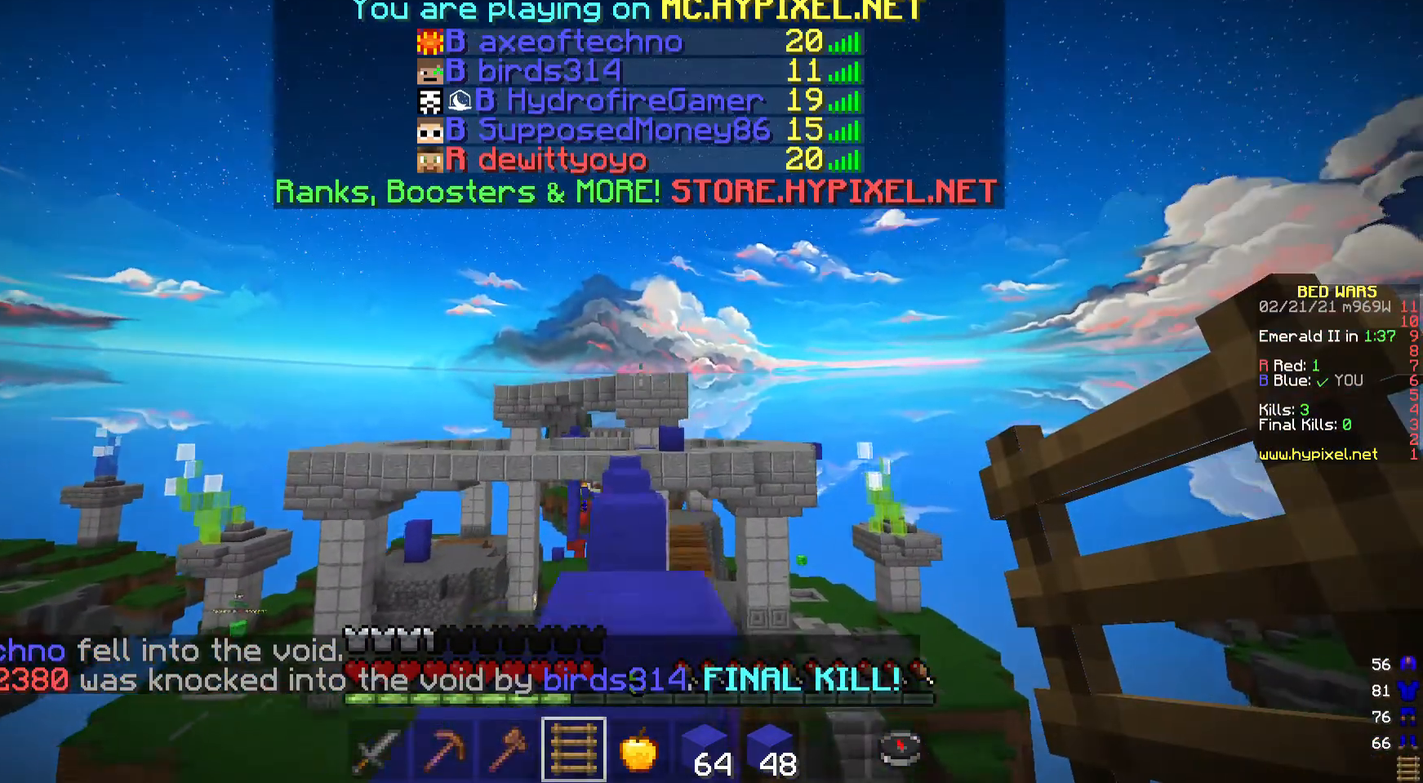
{"keys": ["w"], "mouse": [], "events": []}
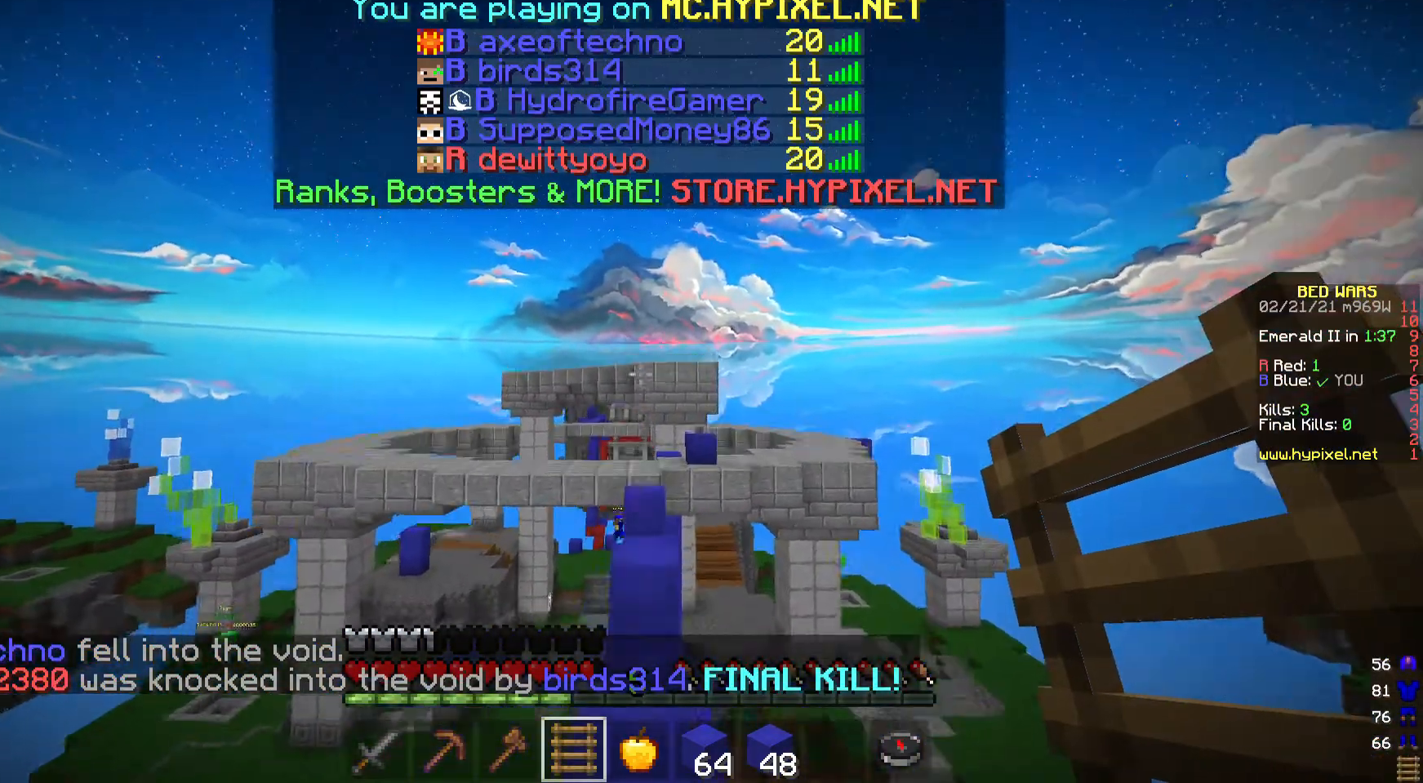
{"keys": ["w"], "mouse": [], "events": []}
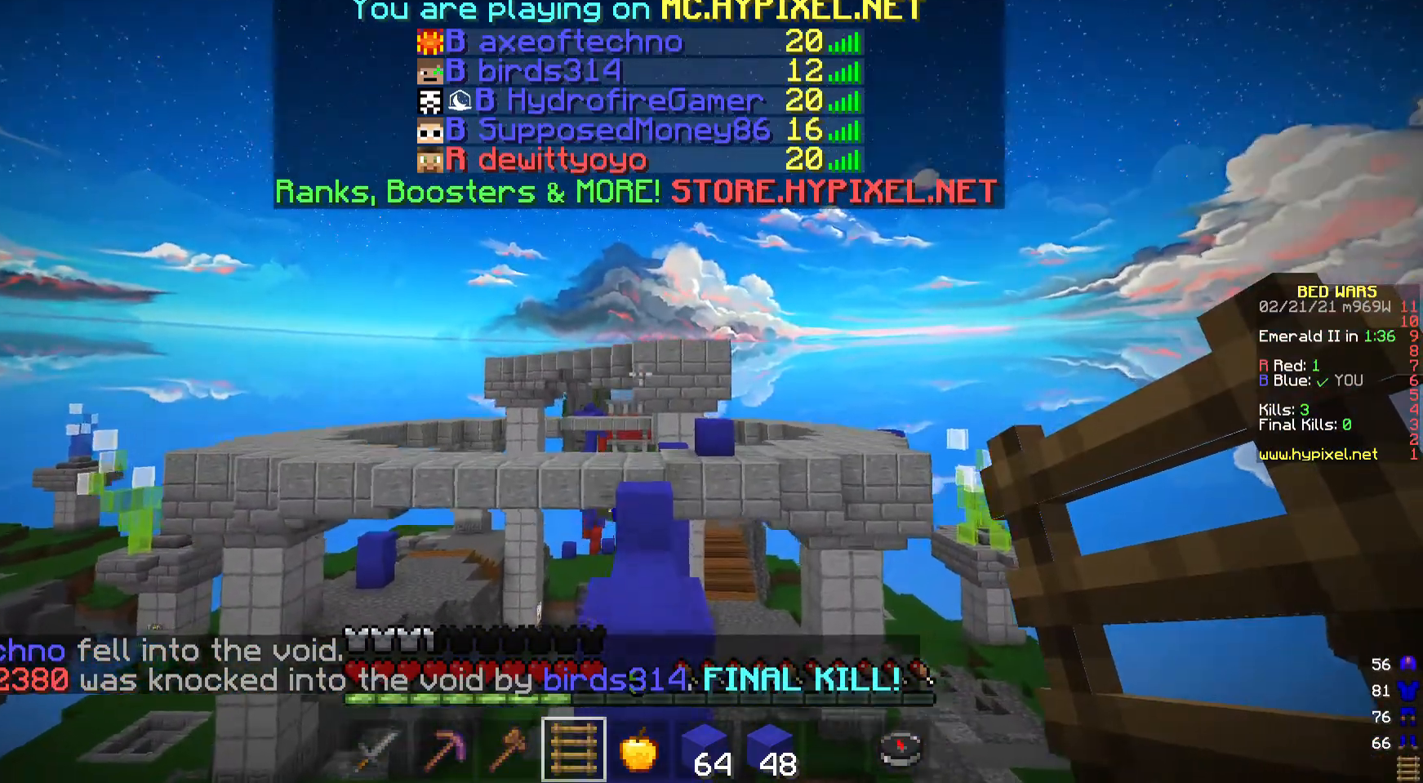
{"keys": ["w"], "mouse": [], "events": []}
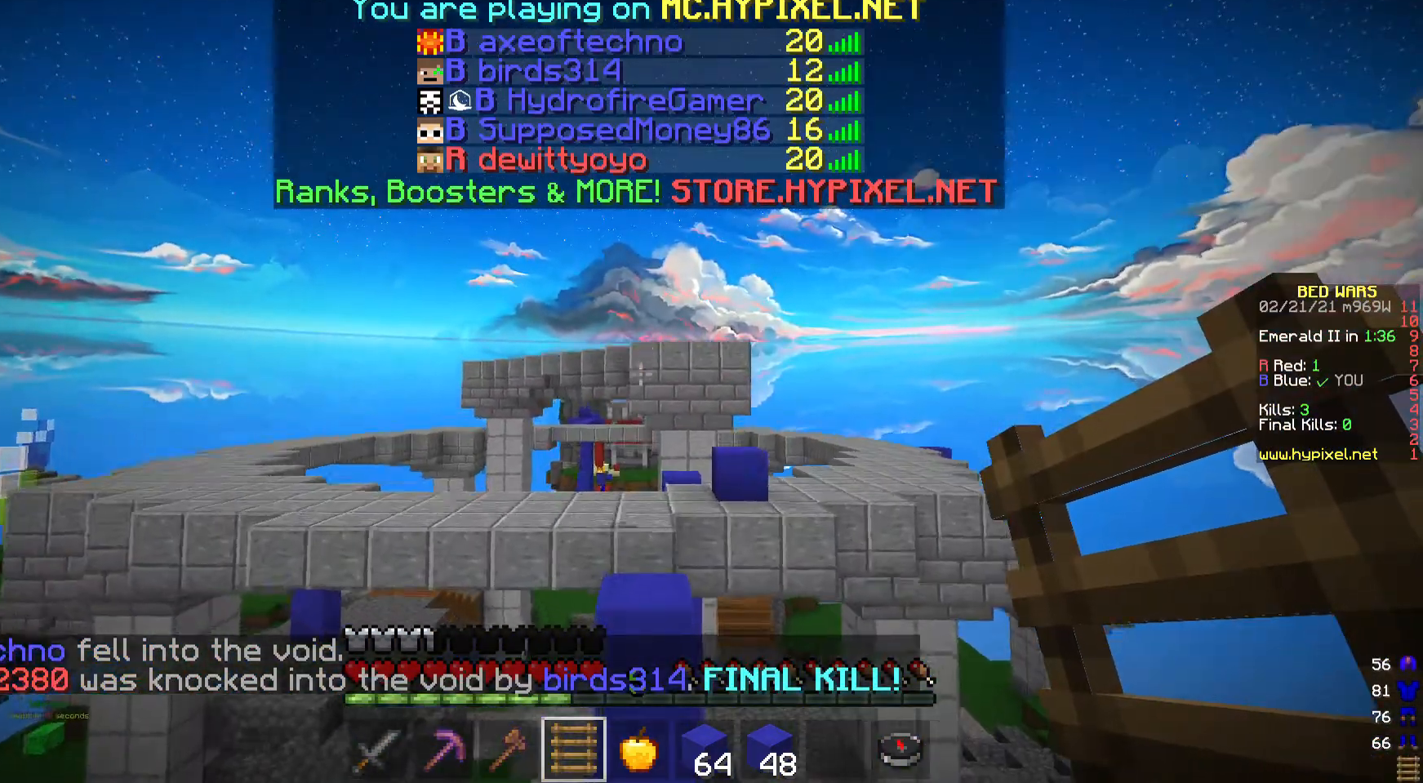
{"keys": ["w"], "mouse": [], "events": []}
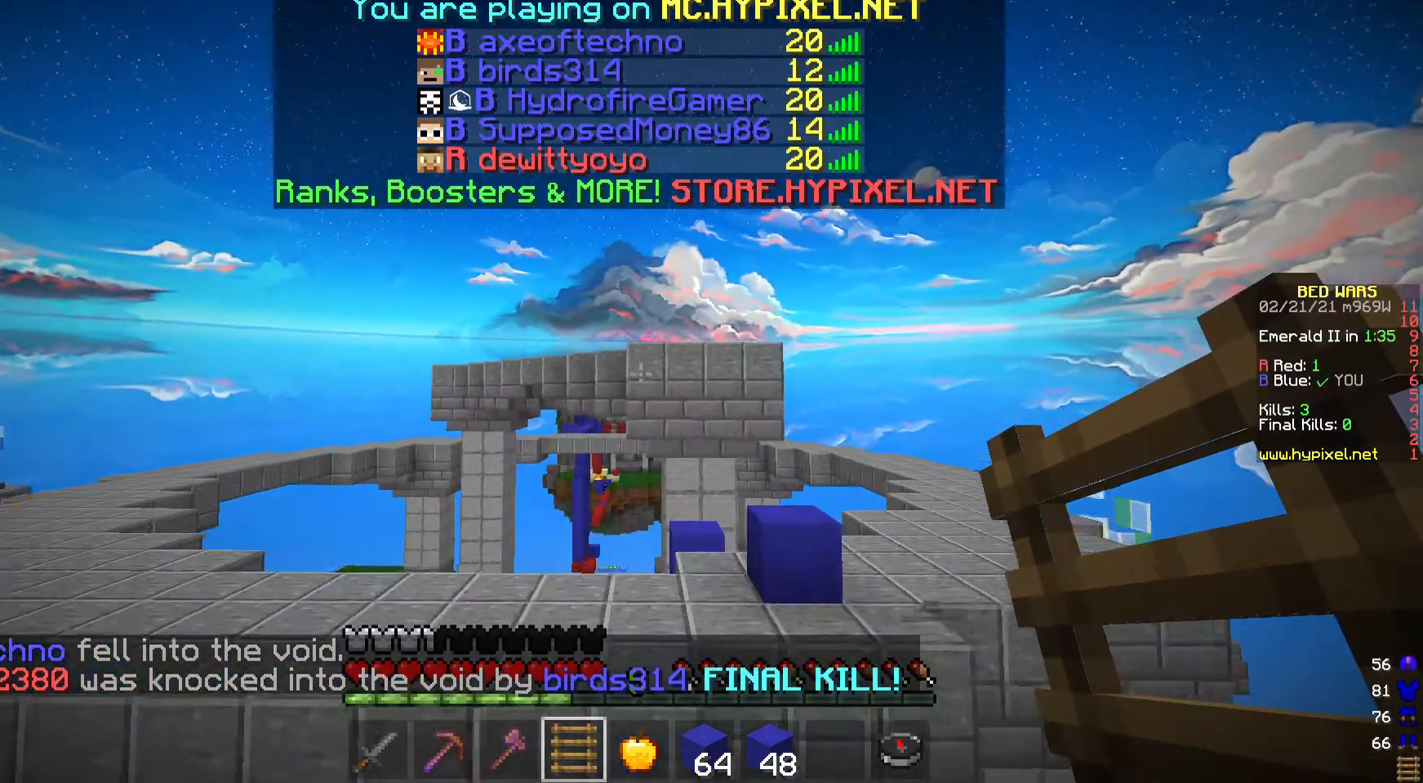
{"keys": ["w"], "mouse": [], "events": []}
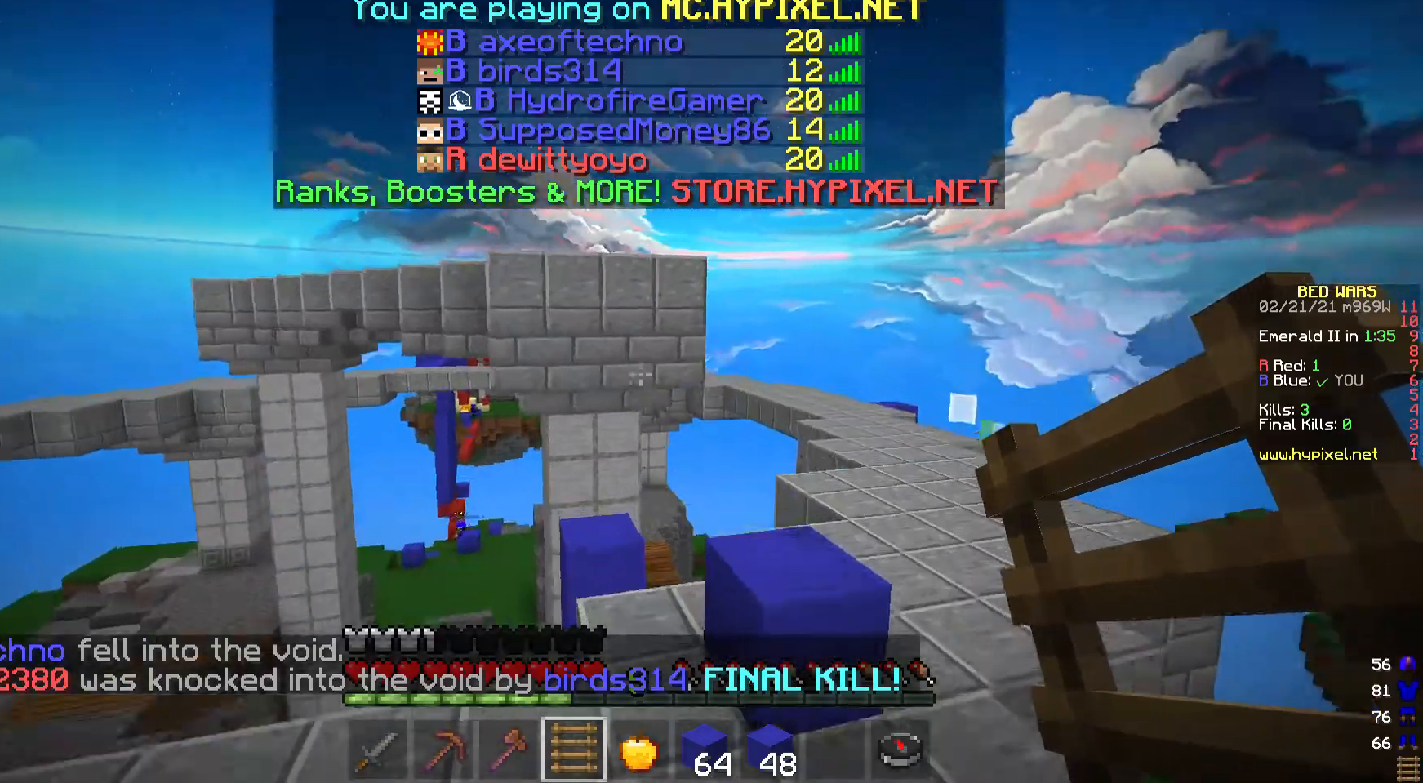
{"keys": ["w"], "mouse": [], "events": []}
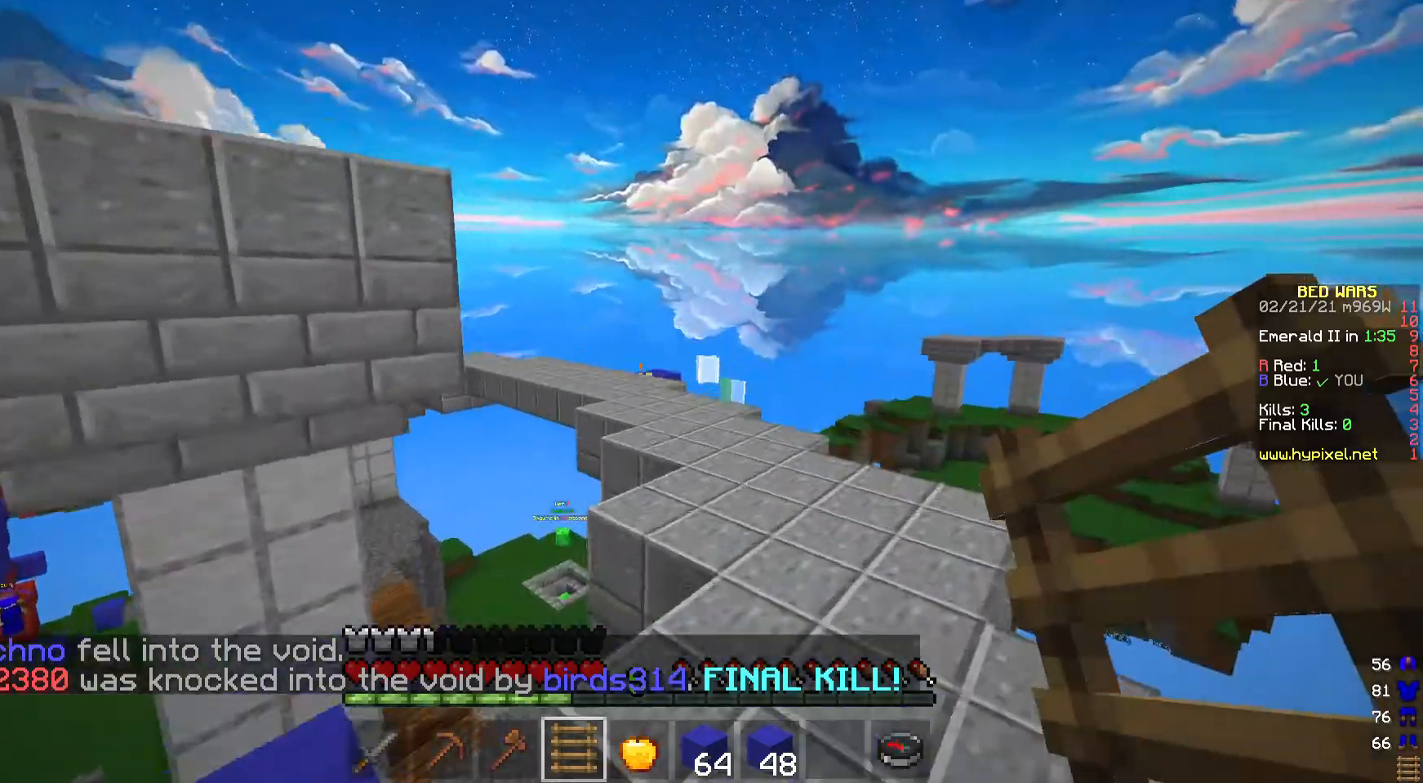
{"keys": ["d", "w"], "mouse": [], "events": [[167, "d", "down"]]}
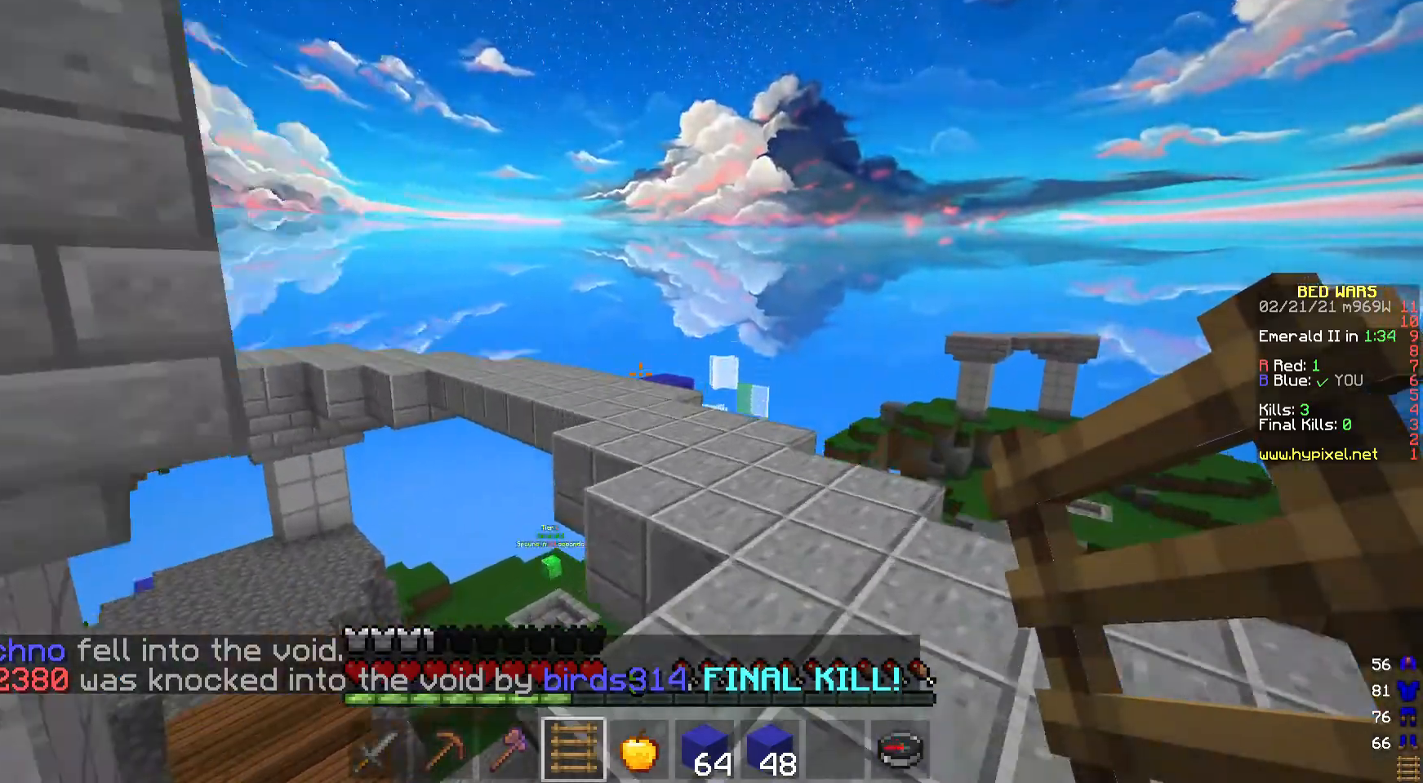
{"keys": ["d", "w"], "mouse": [], "events": [[300, "d", "up"], [467, "d", "down"]]}